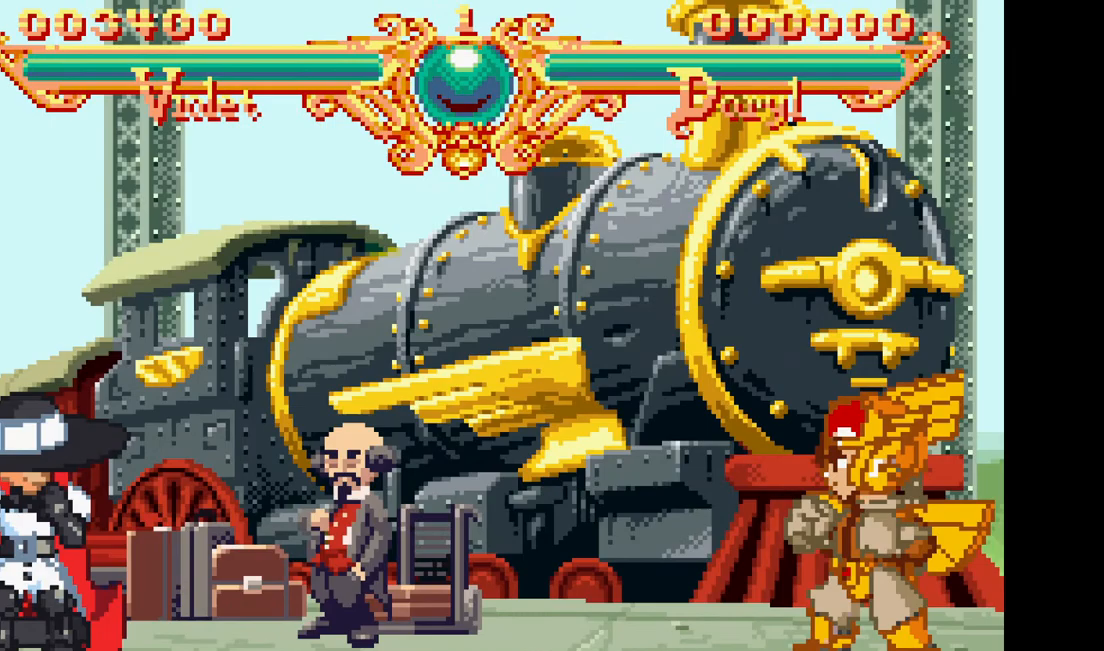
Gameplay with a controller (arcade stick); each line is a JSON object with the inputs held at the frame after it (dt_ms = milliseconds from this image to that frame). "events" lists button and stick changes between this image and that frame as [ms after this image, input, new state], when the widget could be followed in between. Not read: CROSS L3 R3.
{"dt_ms": 500, "buttons": [], "events": [[17, "DPAD_RIGHT", "down"], [100, "DPAD_RIGHT", "up"], [183, "DPAD_RIGHT", "down"], [333, "DPAD_RIGHT", "up"]]}
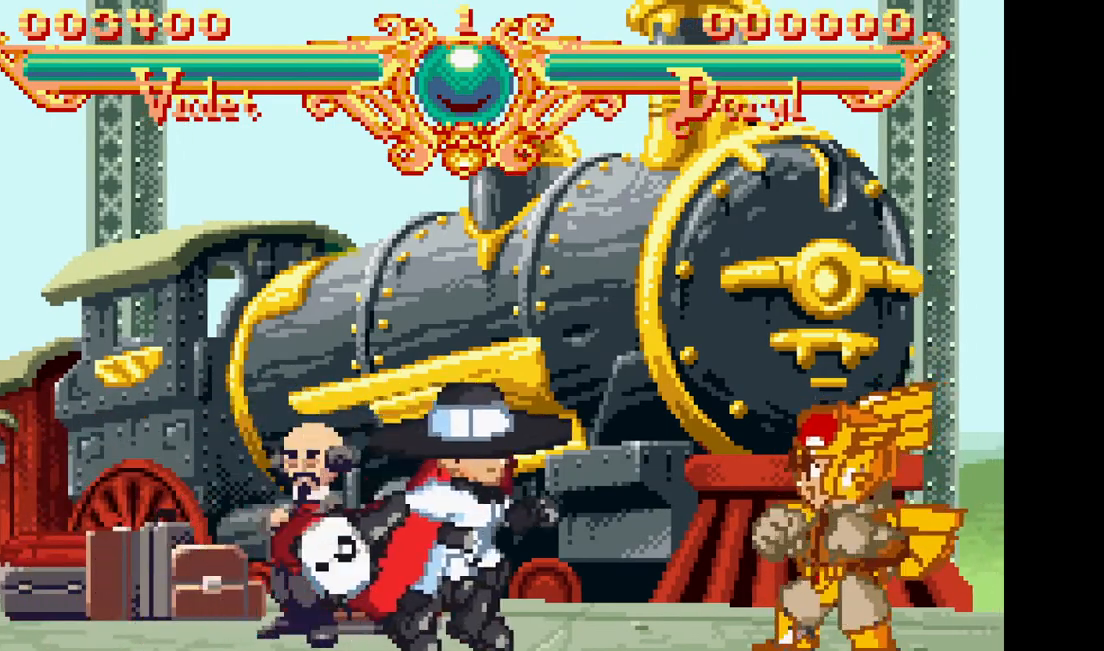
{"dt_ms": 500, "buttons": [], "events": [[33, "DPAD_LEFT", "down"], [133, "DPAD_LEFT", "up"], [200, "DPAD_LEFT", "down"], [433, "DPAD_LEFT", "up"]]}
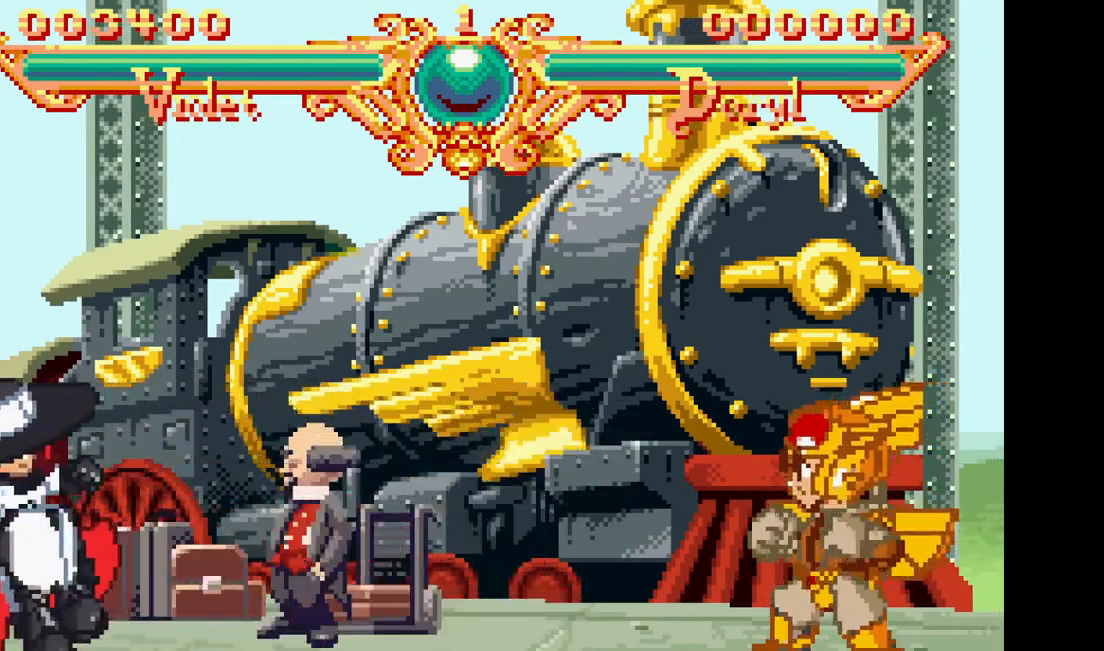
{"dt_ms": 500, "buttons": ["DPAD_RIGHT"], "events": [[267, "DPAD_RIGHT", "down"], [333, "DPAD_RIGHT", "up"], [417, "DPAD_RIGHT", "down"]]}
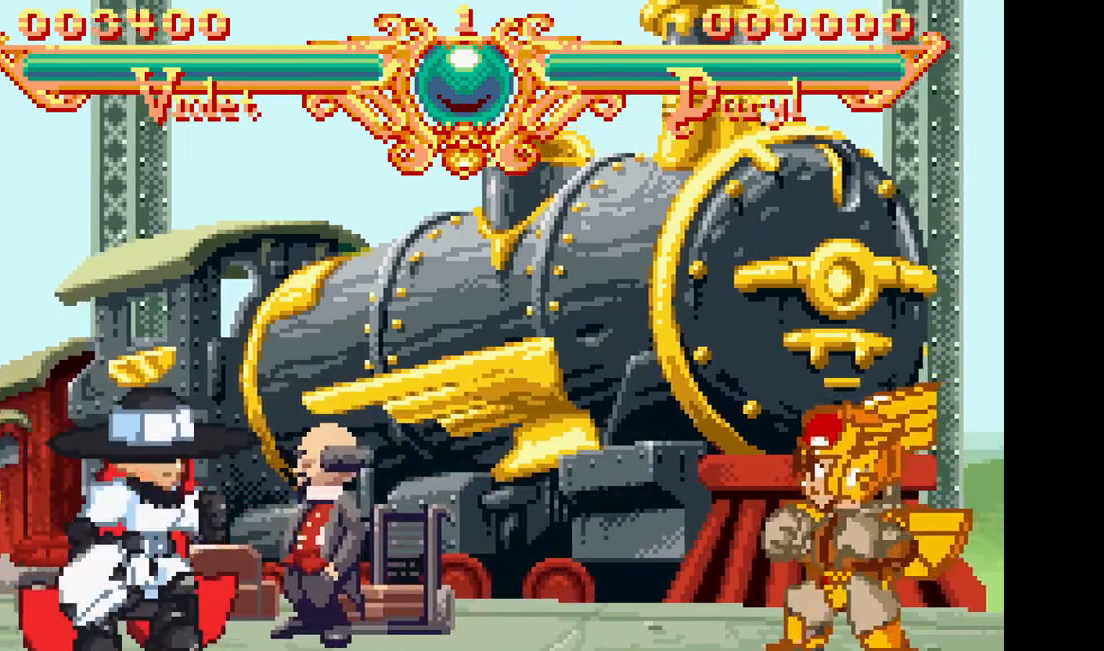
{"dt_ms": 500, "buttons": [], "events": [[150, "CIRCLE", "down"], [450, "CIRCLE", "up"], [450, "DPAD_RIGHT", "up"]]}
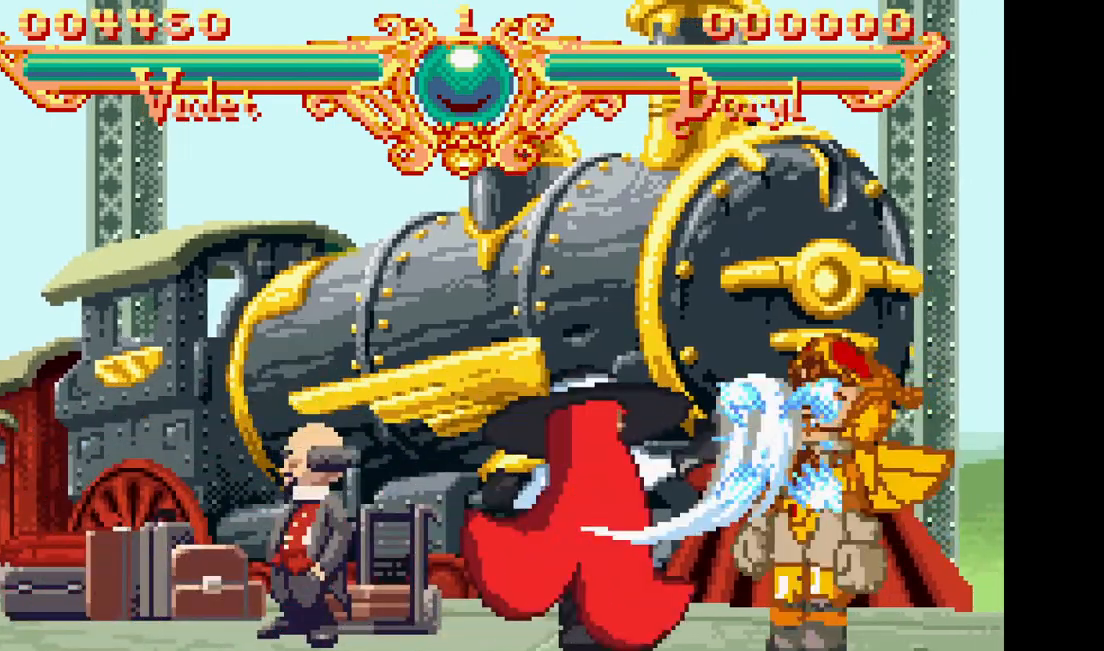
{"dt_ms": 500, "buttons": [], "events": []}
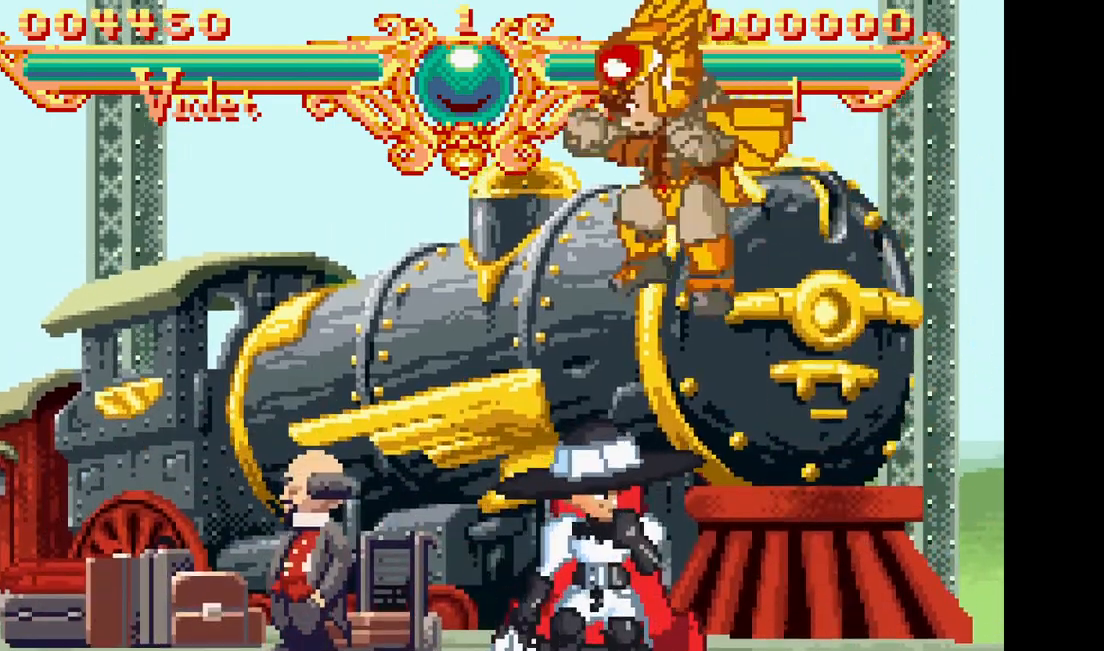
{"dt_ms": 1000, "buttons": ["DPAD_LEFT"]}
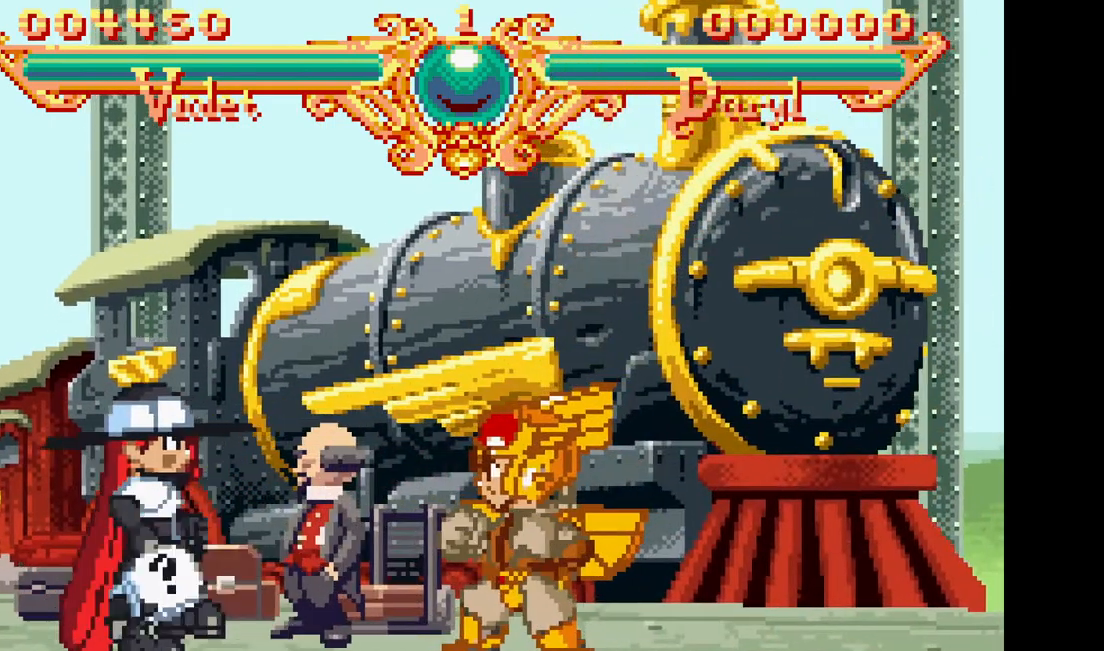
{"dt_ms": 500, "buttons": ["DPAD_LEFT"], "events": []}
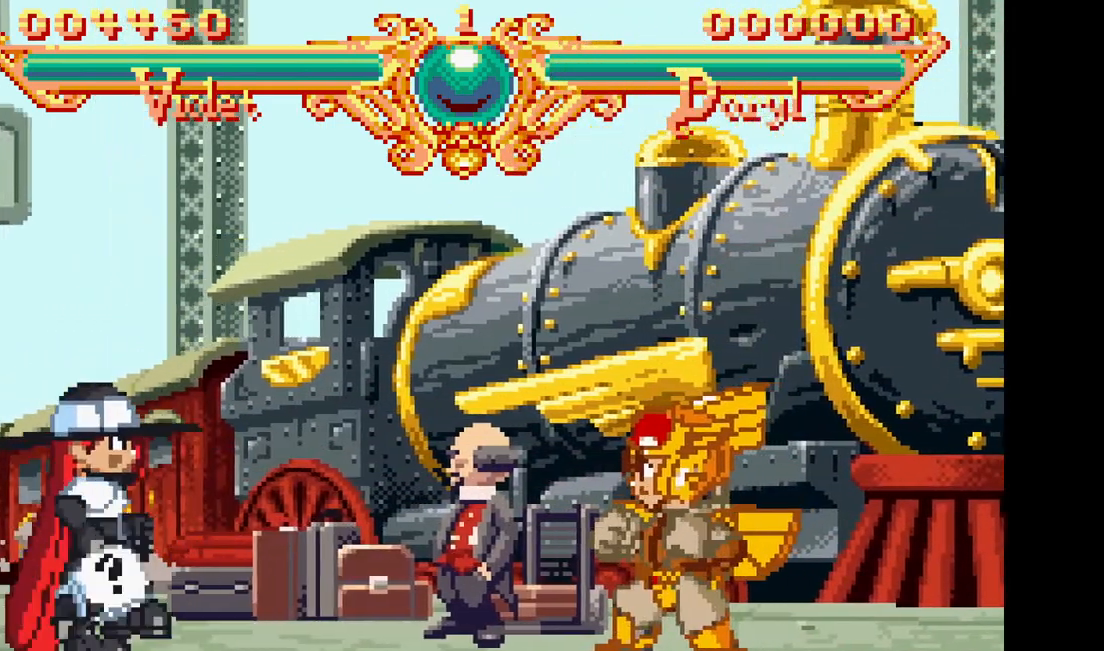
{"dt_ms": 500, "buttons": [], "events": [[200, "DPAD_LEFT", "up"], [433, "DPAD_RIGHT", "down"], [500, "DPAD_RIGHT", "up"]]}
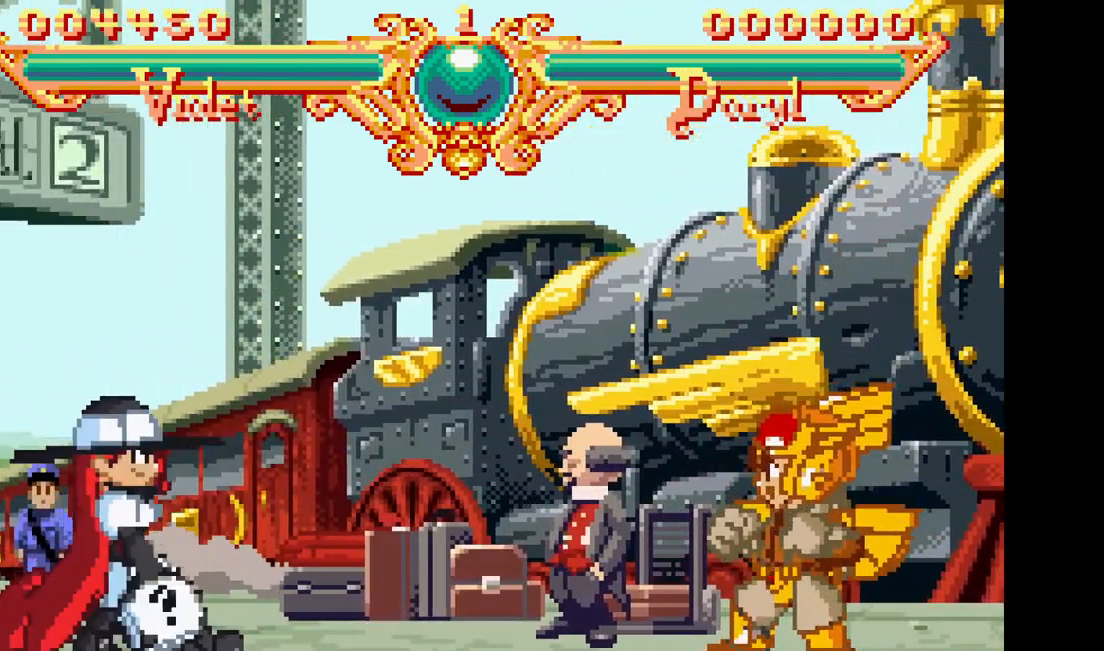
{"dt_ms": 1000, "buttons": [], "events": [[83, "DPAD_RIGHT", "down"], [283, "CIRCLE", "down"], [483, "CIRCLE", "up"], [817, "CIRCLE", "down"], [917, "DPAD_RIGHT", "up"], [950, "CIRCLE", "up"]]}
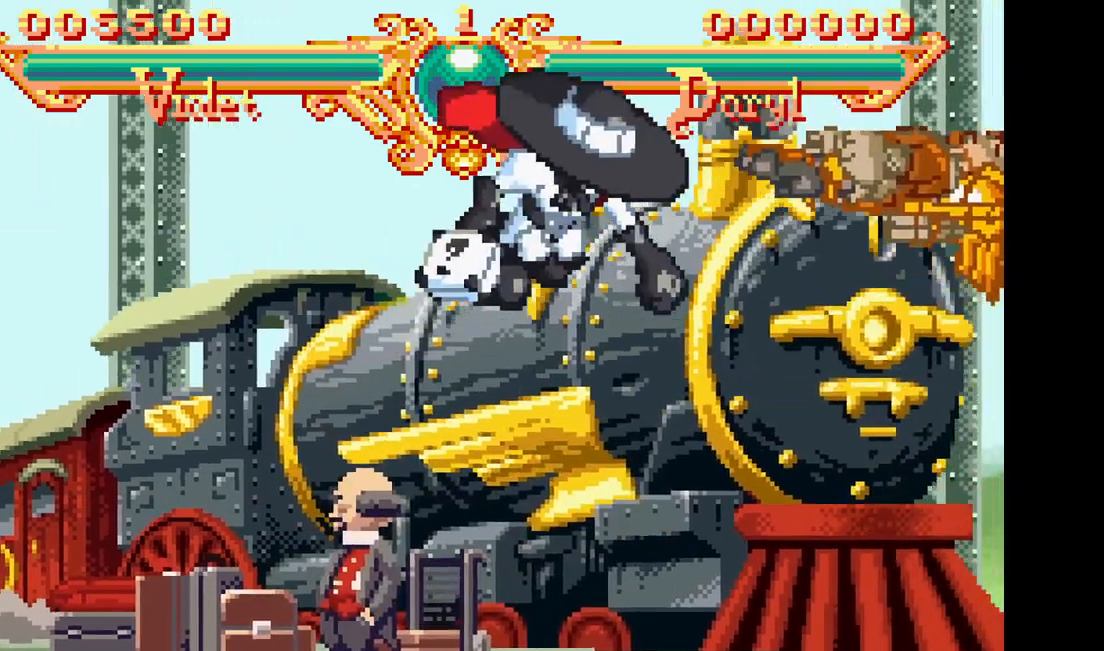
{"dt_ms": 500, "buttons": ["CIRCLE"], "events": [[17, "CIRCLE", "down"], [150, "CIRCLE", "up"], [200, "CIRCLE", "down"]]}
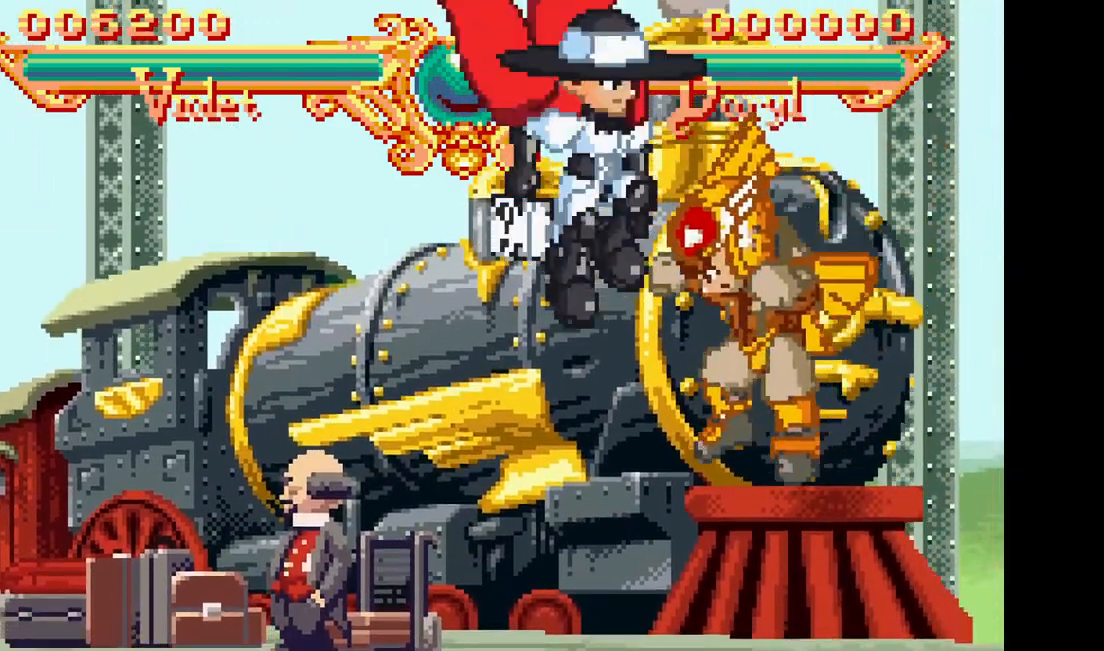
{"dt_ms": 500, "buttons": [], "events": [[67, "CIRCLE", "up"], [217, "CIRCLE", "down"], [383, "CIRCLE", "up"]]}
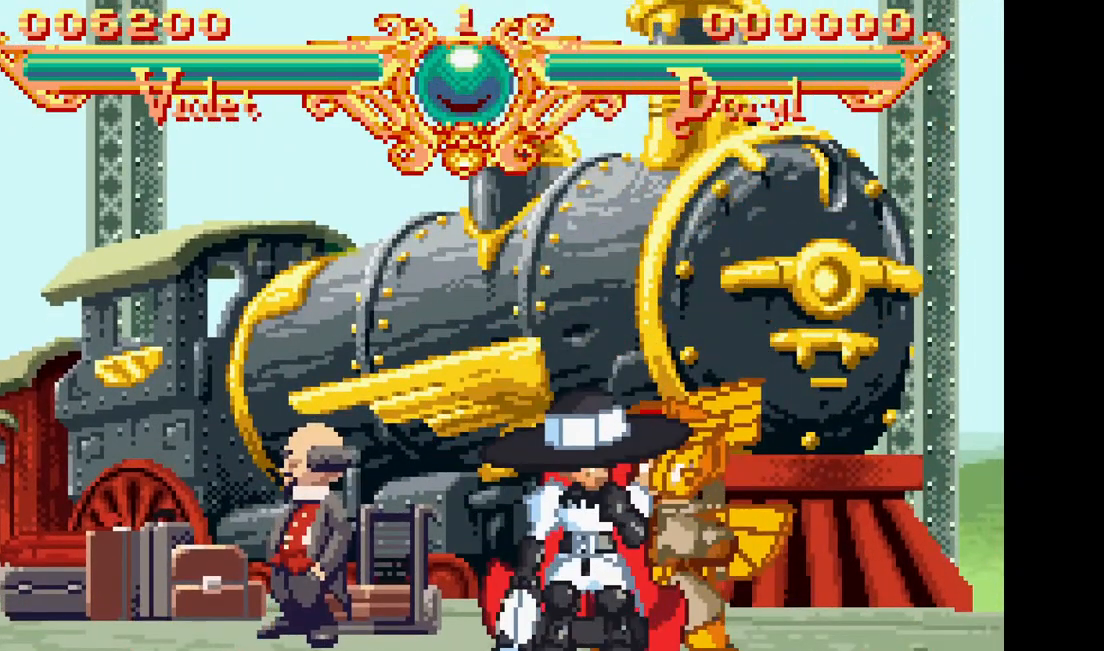
{"dt_ms": 500, "buttons": ["DPAD_LEFT"], "events": [[333, "DPAD_LEFT", "down"], [433, "DPAD_LEFT", "up"], [483, "DPAD_LEFT", "down"]]}
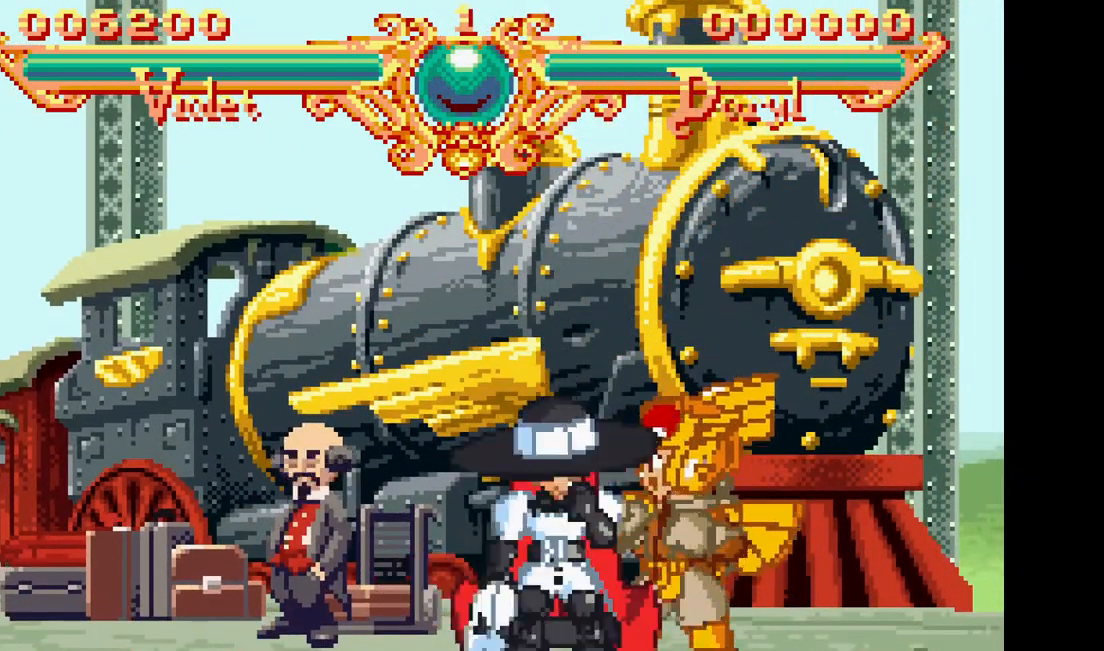
{"dt_ms": 1000, "buttons": [], "events": [[267, "DPAD_LEFT", "up"], [467, "DPAD_RIGHT", "down"], [500, "SQUARE", "down"], [500, "TRIANGLE", "down"], [667, "DPAD_RIGHT", "up"], [700, "SQUARE", "up"], [700, "TRIANGLE", "up"]]}